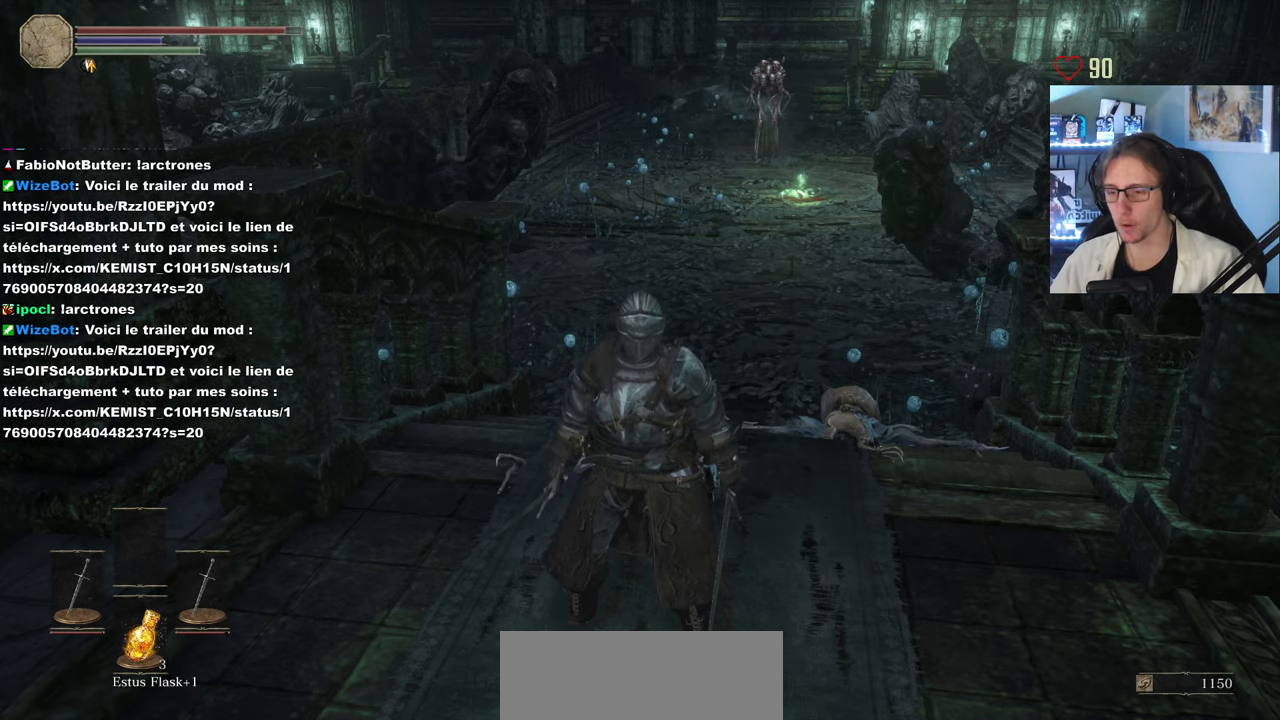
Gameplay with keyboard and mouse; each line is a JSON object with the keys and mouse buttons held at the frame after it. "events" lists presses ("down") and releases ("up") of "0", "1", "2", "3", "4", "a", "alt", "ctrl", "d", "down", "e", "f", "g", "left", "q", "r", "return", "right", "s", "shift", "space", "tab", "up", "z", "mouse_left", "mouse_wheel", "mouse_right", "mouse_mb4" and "mouse_mb5" between this image and that frame as [ms after this image, input, new state], when the widget could be followed in between. "mouse_left", "mouse_wheel", "mouse_right", "mouse_mb4", "mouse_mb5" = the "left", "wheel", "right", "mb4", "mb5" buttons of the "mouse" list. No other keys are recorded. "wheel" means that the mouse wheel is clicked or scrolled. Not read: mouse_move.
{"keys": [], "mouse": [], "events": [[67, "mouse_left", "down"], [150, "mouse_left", "up"]]}
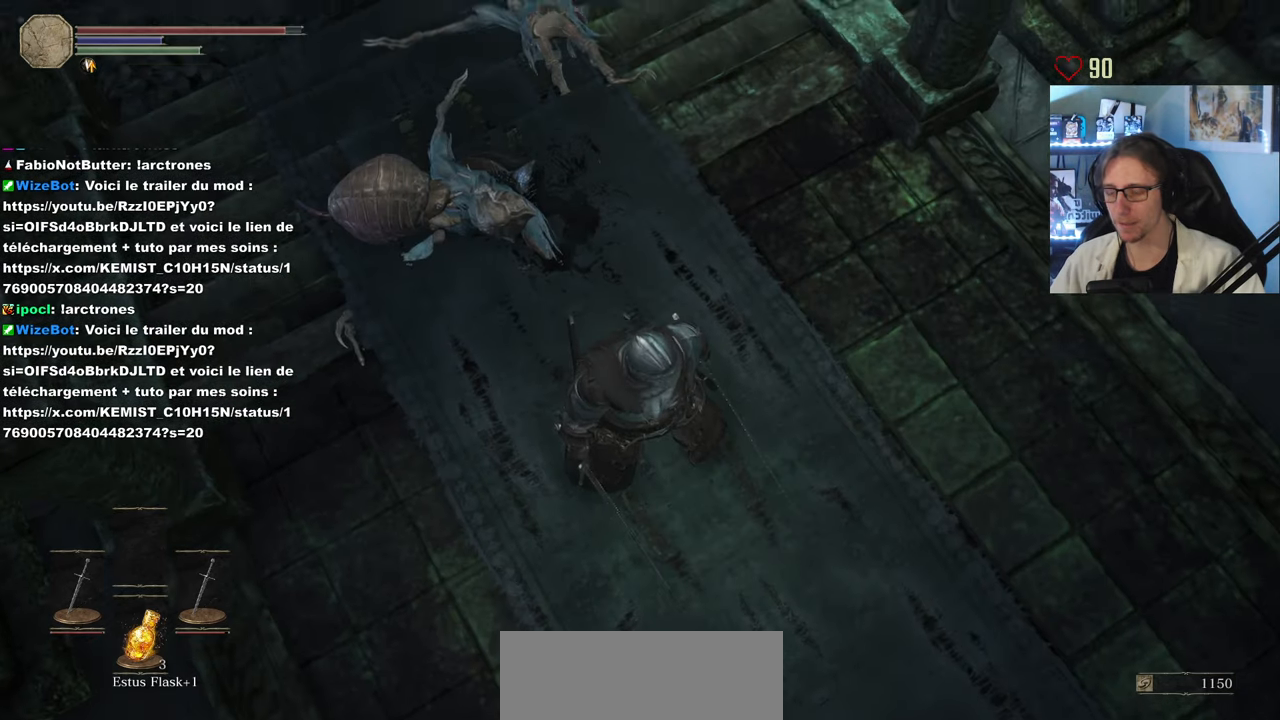
{"keys": [], "mouse": [], "events": []}
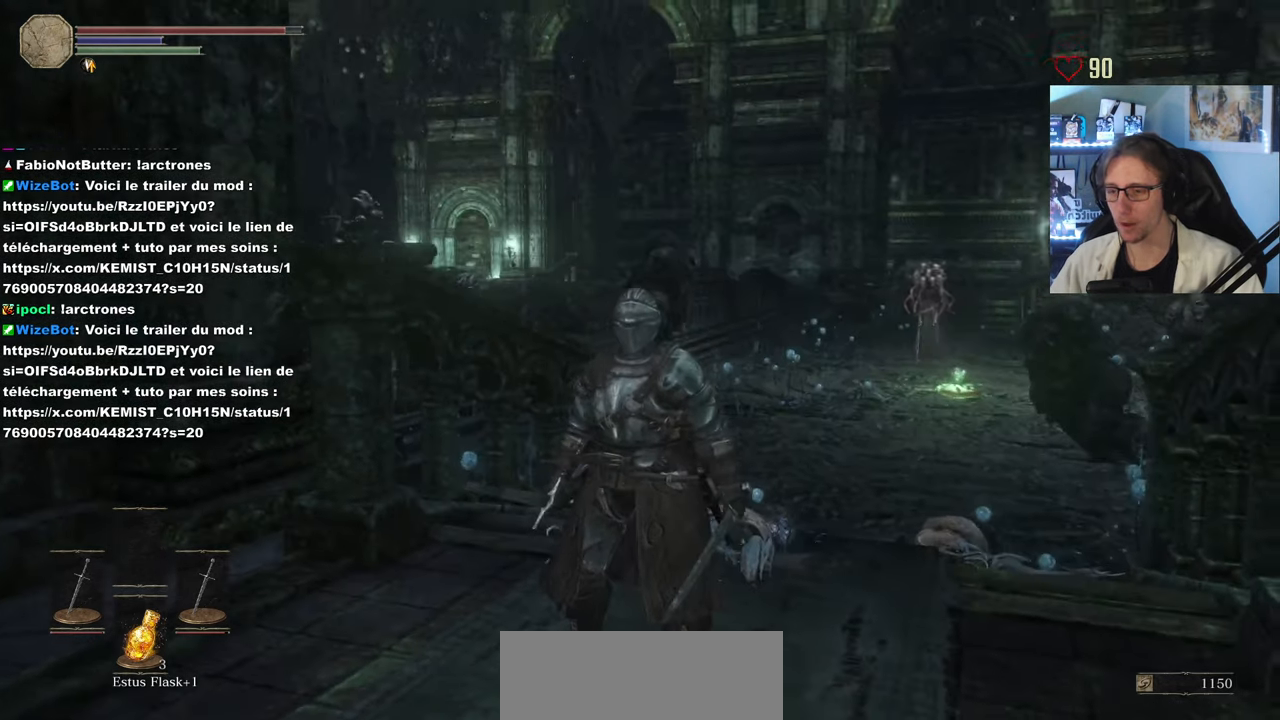
{"keys": ["z"], "mouse": [], "events": [[133, "z", "down"]]}
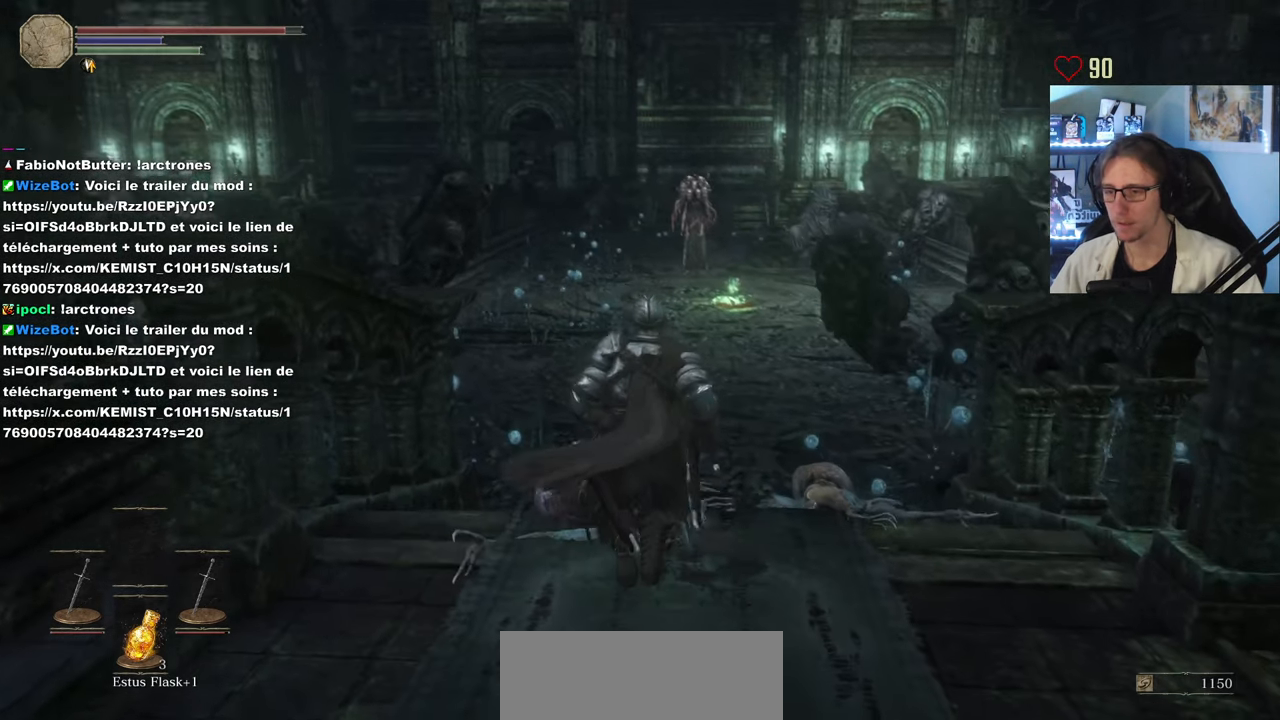
{"keys": ["z"], "mouse": [], "events": []}
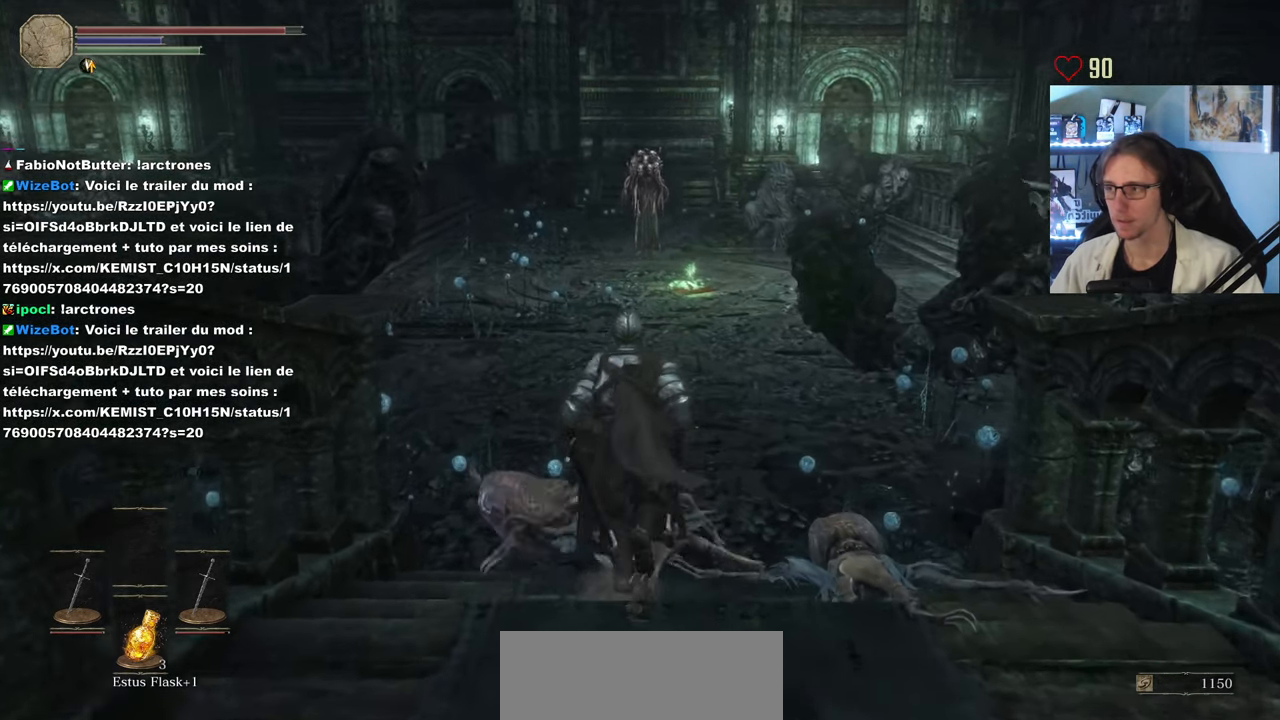
{"keys": [], "mouse": [], "events": [[450, "z", "up"]]}
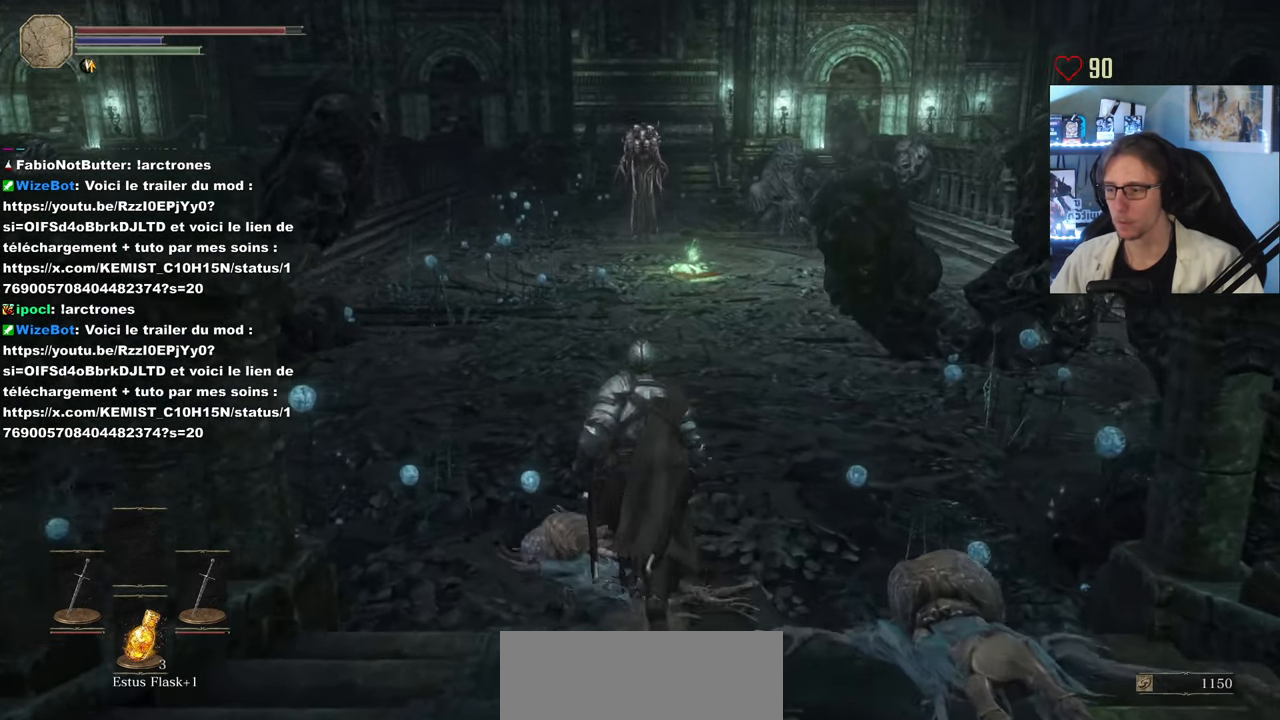
{"keys": ["space", "z"], "mouse": [], "events": [[284, "d", "down"], [334, "z", "down"], [417, "d", "up"], [417, "space", "down"]]}
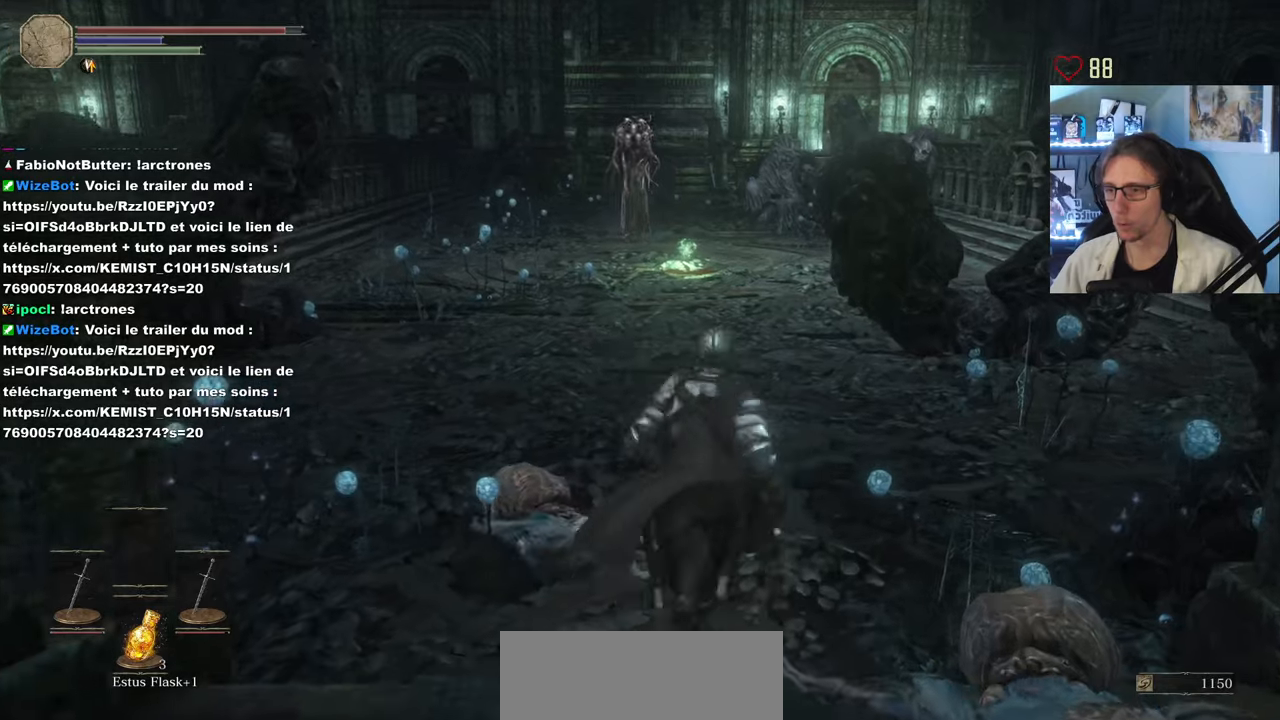
{"keys": ["space", "z"], "mouse": [], "events": [[117, "q", "down"], [200, "q", "up"], [350, "mouse_wheel", "down"], [434, "mouse_wheel", "up"]]}
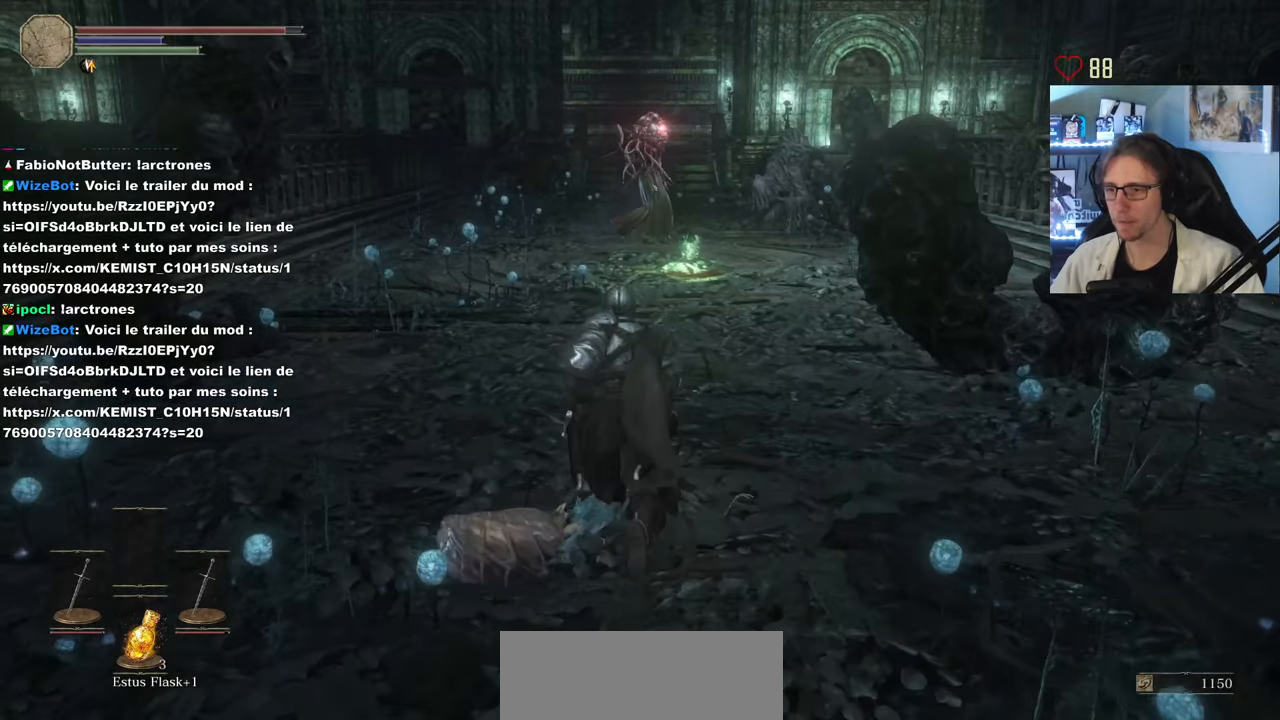
{"keys": ["space", "z"], "mouse": [], "events": [[367, "q", "down"], [400, "q", "up"]]}
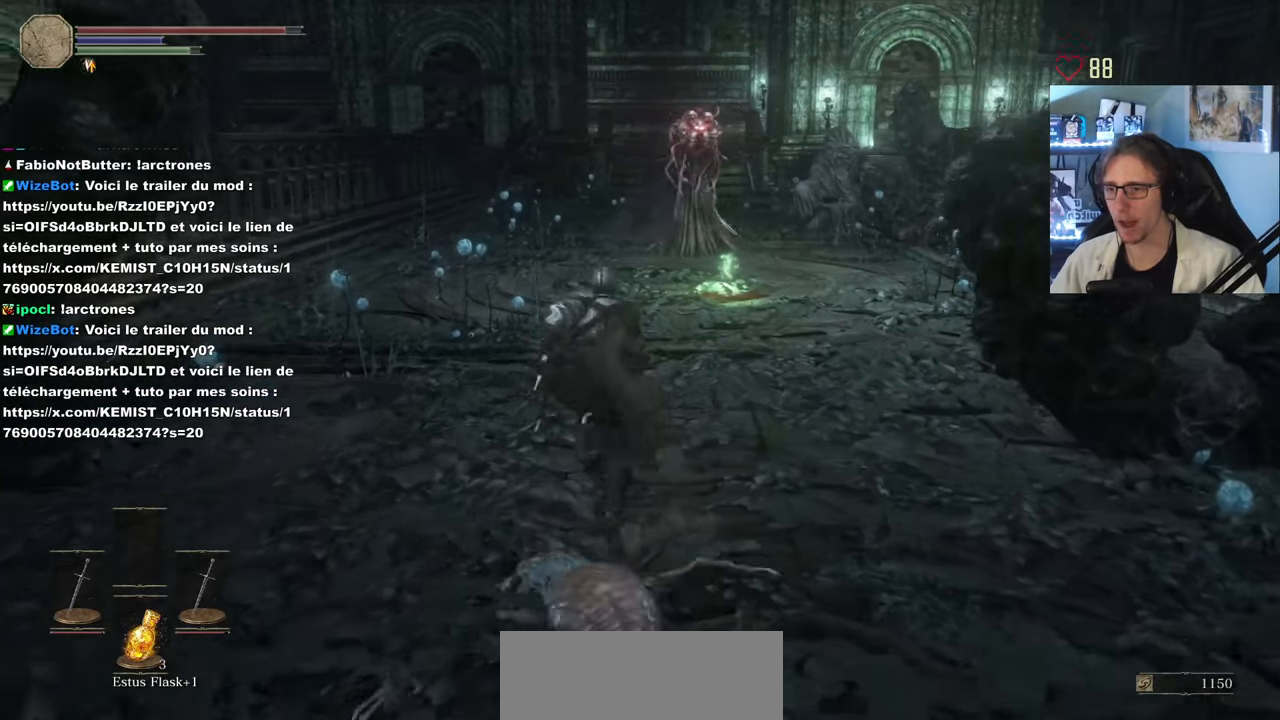
{"keys": ["space", "z"], "mouse": [], "events": [[334, "mouse_wheel", "down"], [467, "mouse_wheel", "up"]]}
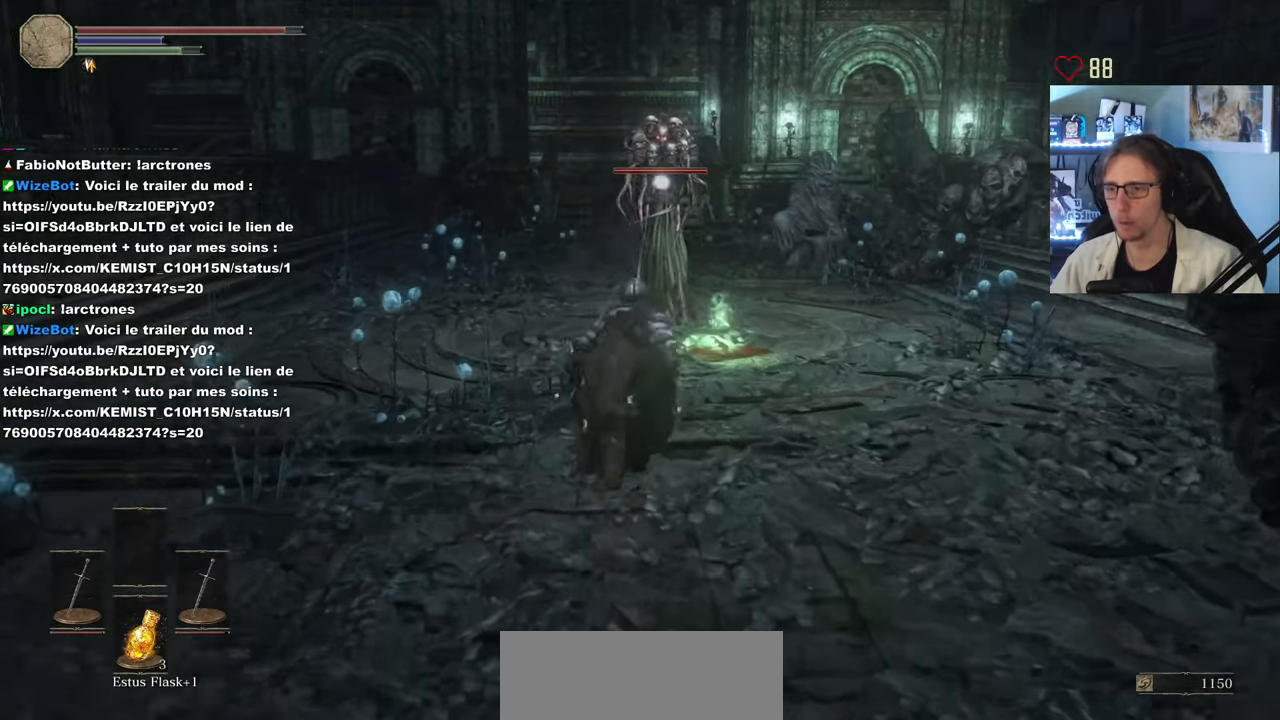
{"keys": ["space", "z"], "mouse": [], "events": []}
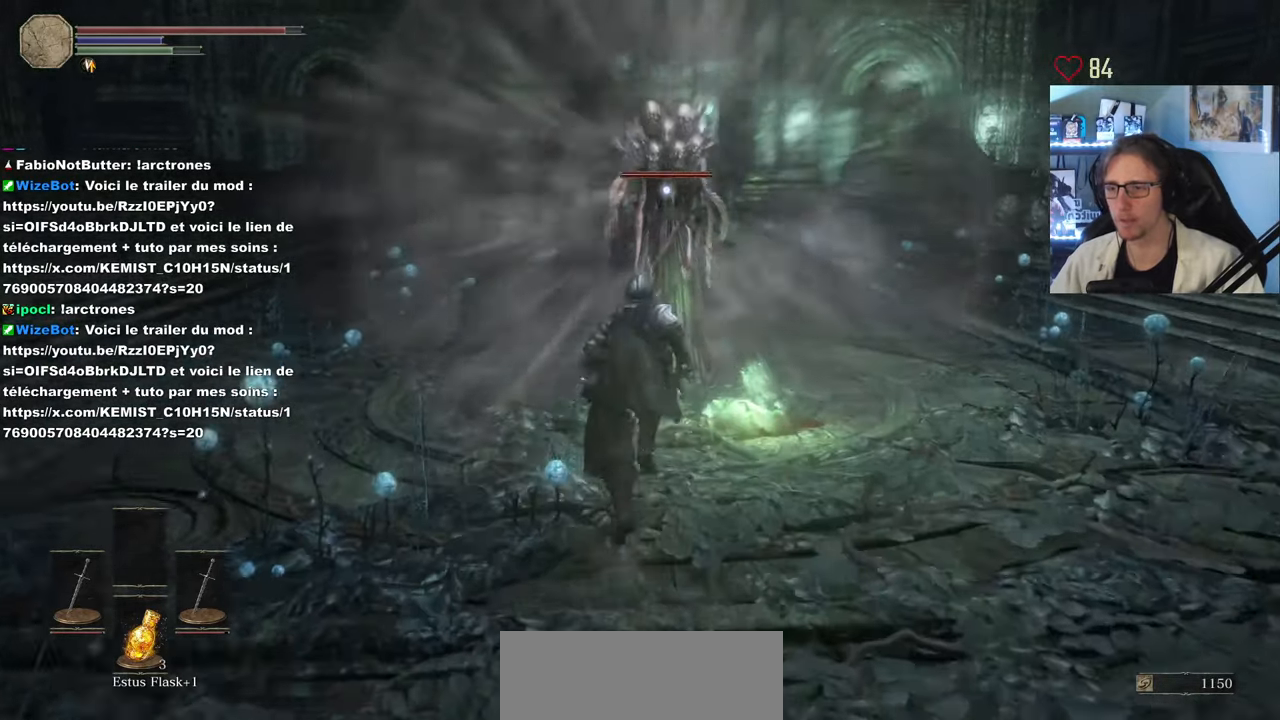
{"keys": ["s", "space"], "mouse": [], "events": [[84, "space", "up"], [167, "d", "down"], [217, "z", "up"], [267, "s", "down"], [367, "d", "up"], [450, "space", "down"]]}
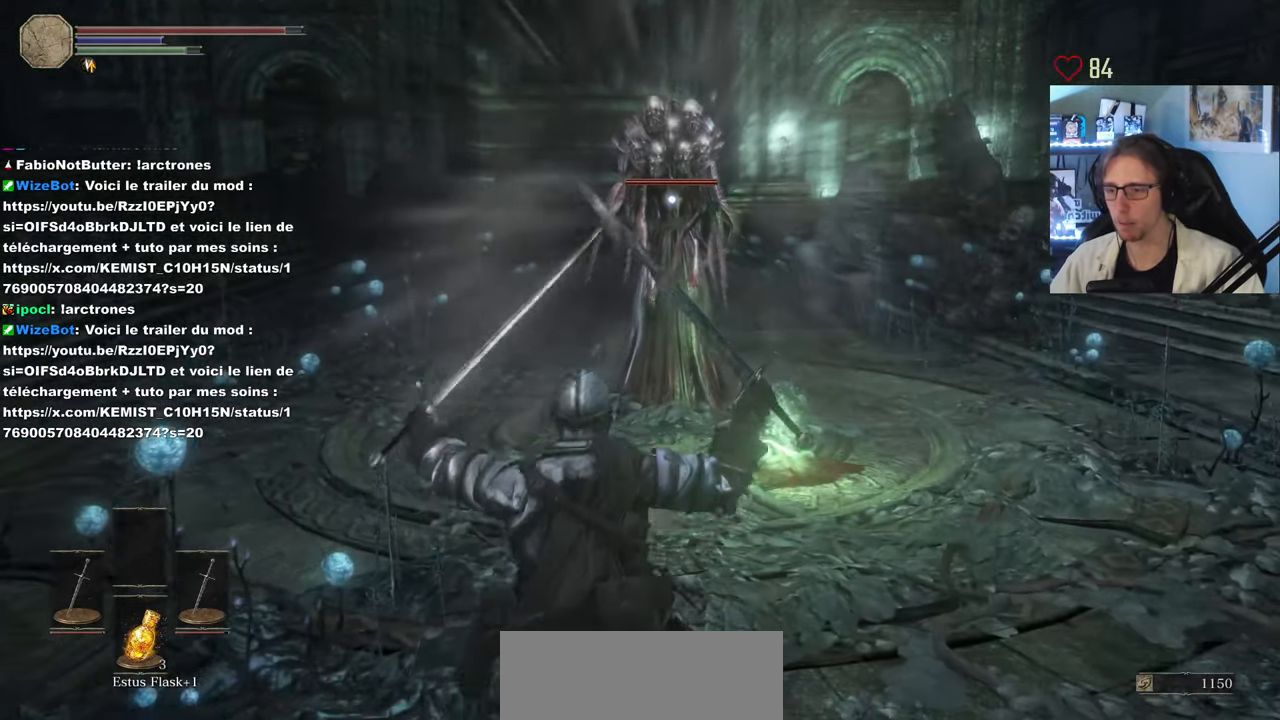
{"keys": ["s", "space"], "mouse": [], "events": [[100, "space", "up"], [184, "space", "down"], [234, "space", "up"], [334, "space", "down"], [417, "space", "up"], [467, "space", "down"]]}
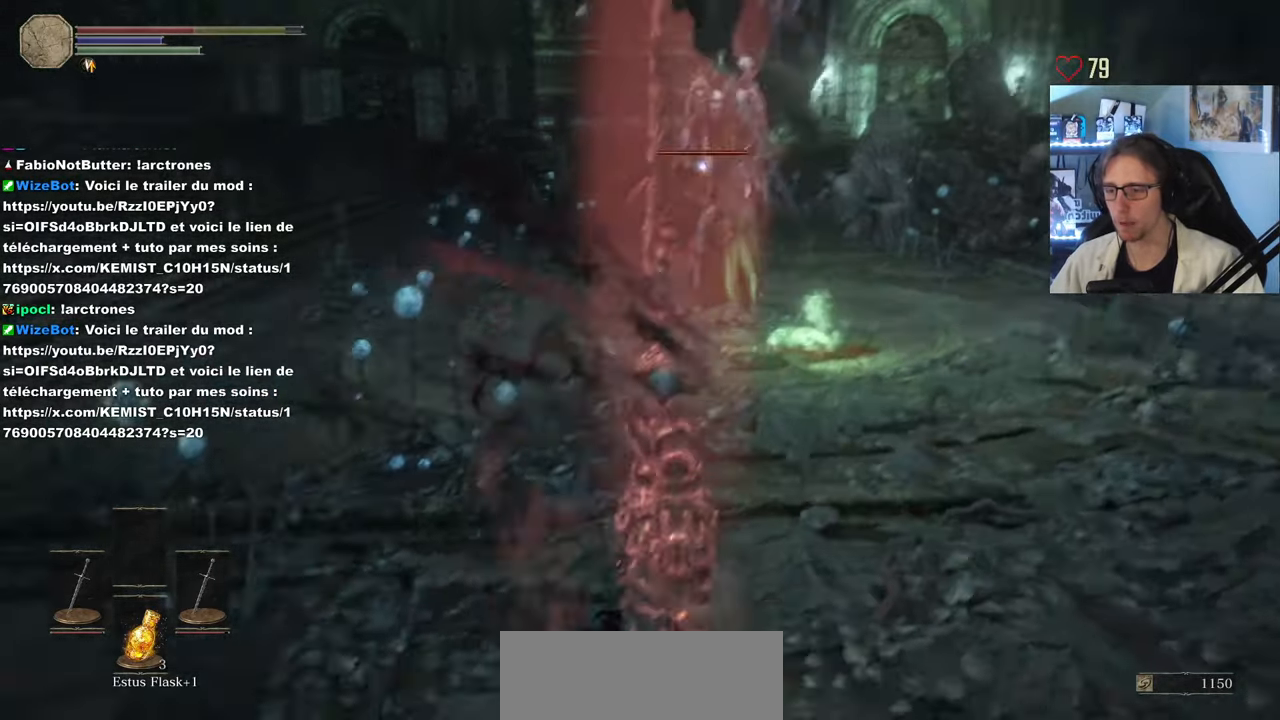
{"keys": ["d", "s"], "mouse": [], "events": [[117, "space", "up"], [200, "d", "down"]]}
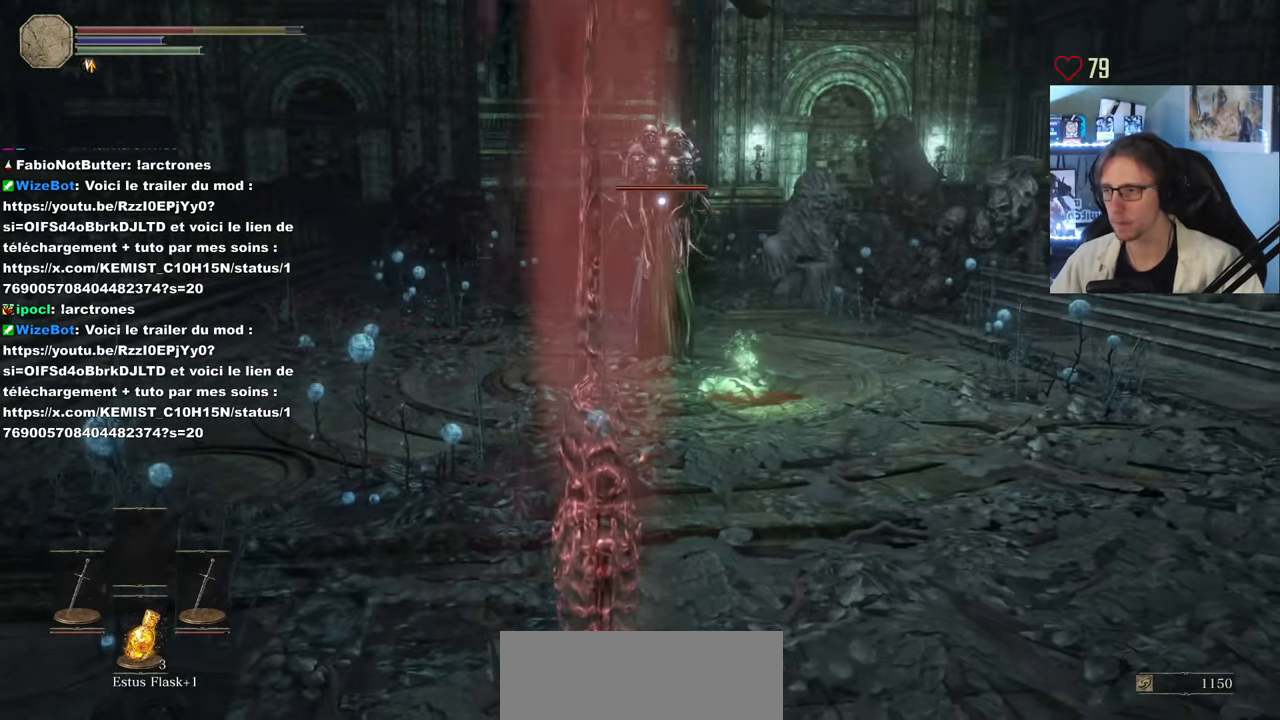
{"keys": ["d", "s", "space"], "mouse": [], "events": [[134, "space", "down"], [167, "space", "up"], [267, "space", "down"], [367, "space", "up"], [400, "space", "down"]]}
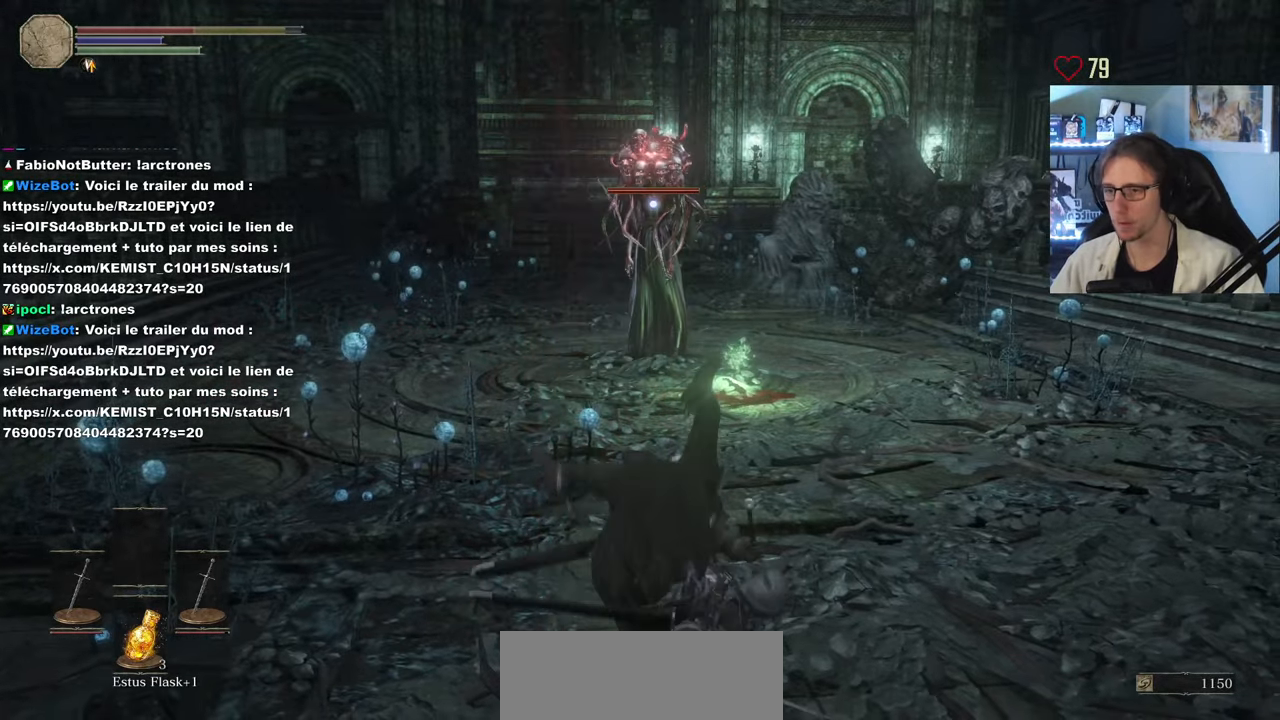
{"keys": ["d", "s", "space"], "mouse": [], "events": [[50, "space", "up"], [100, "space", "down"], [184, "space", "up"], [234, "space", "down"], [334, "space", "up"], [417, "space", "down"]]}
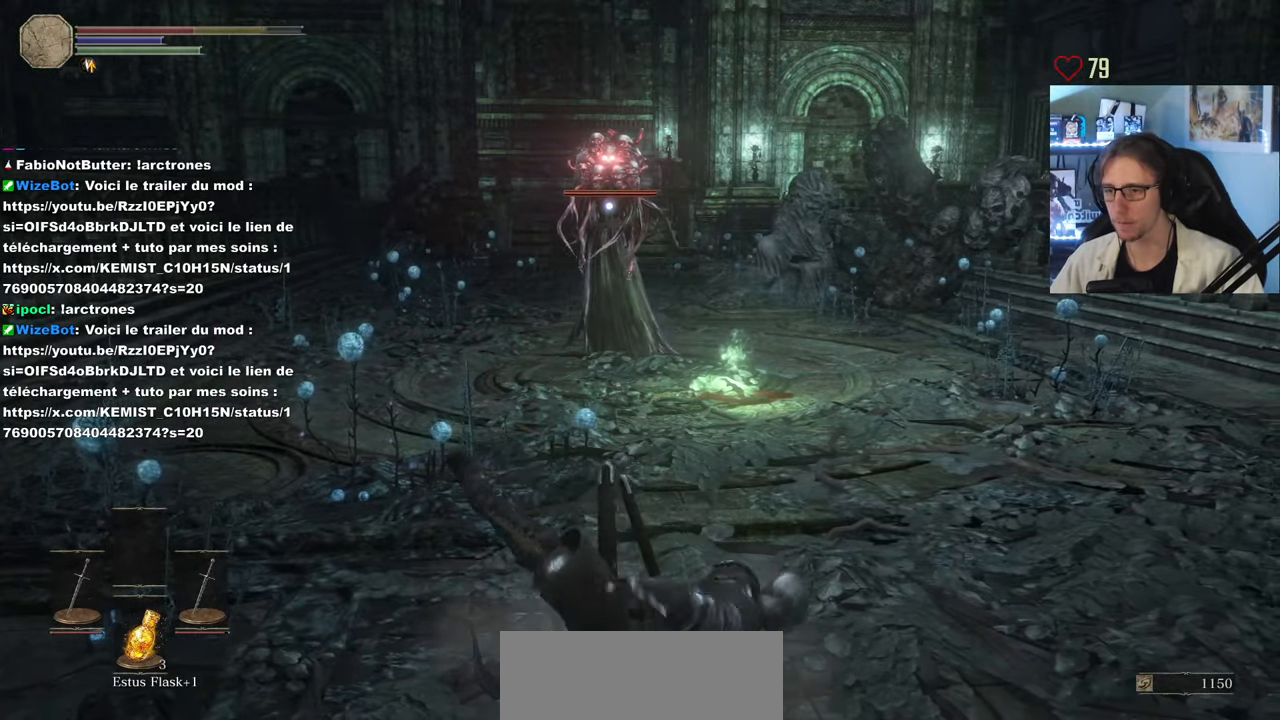
{"keys": ["d", "s"], "mouse": [], "events": [[17, "space", "up"], [50, "space", "down"], [200, "space", "up"], [250, "space", "down"], [350, "space", "up"]]}
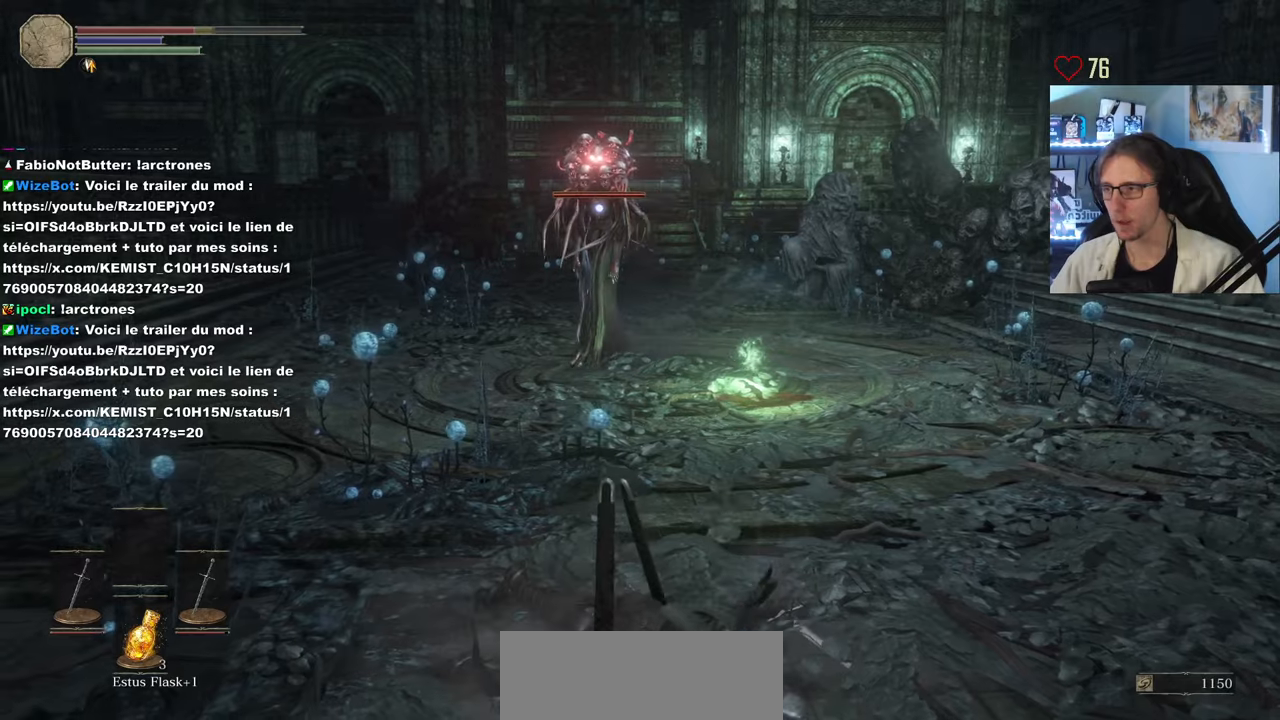
{"keys": ["s"], "mouse": [], "events": [[33, "d", "up"], [133, "mouse_wheel", "down"], [266, "mouse_wheel", "up"]]}
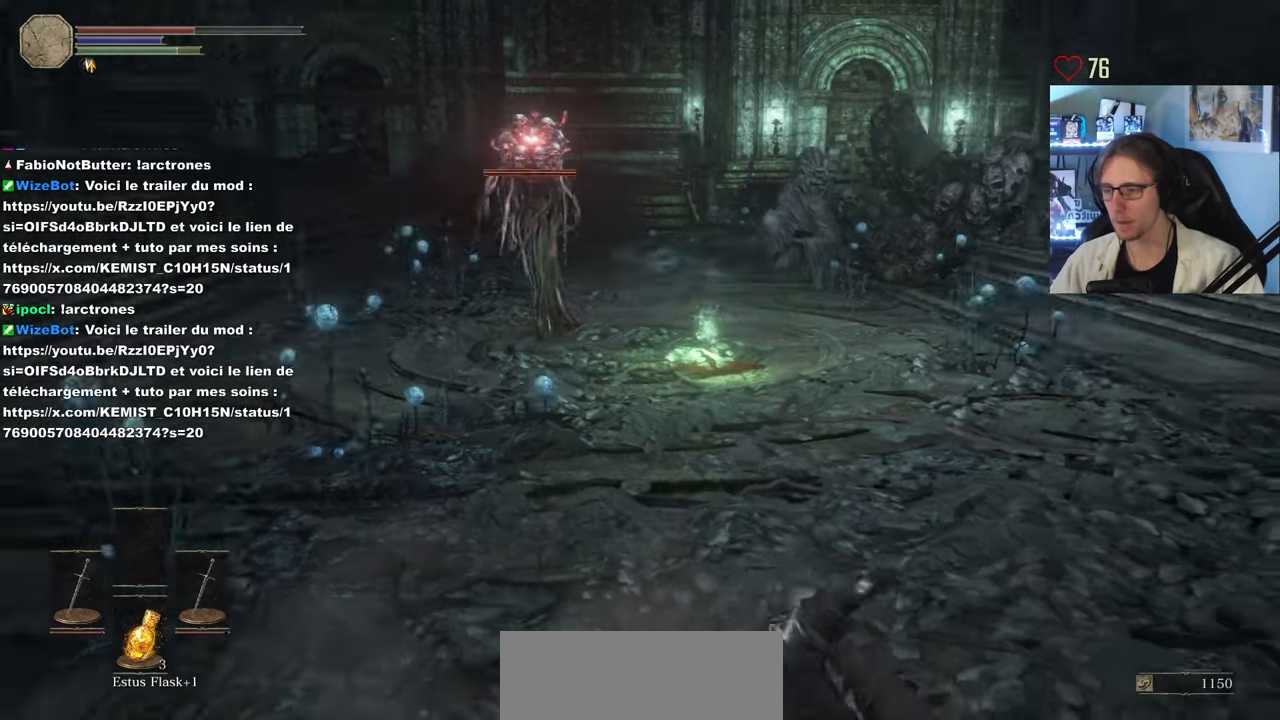
{"keys": ["s"], "mouse": [], "events": [[100, "r", "down"], [133, "r", "up"], [233, "r", "down"], [333, "r", "up"], [383, "r", "down"], [466, "r", "up"]]}
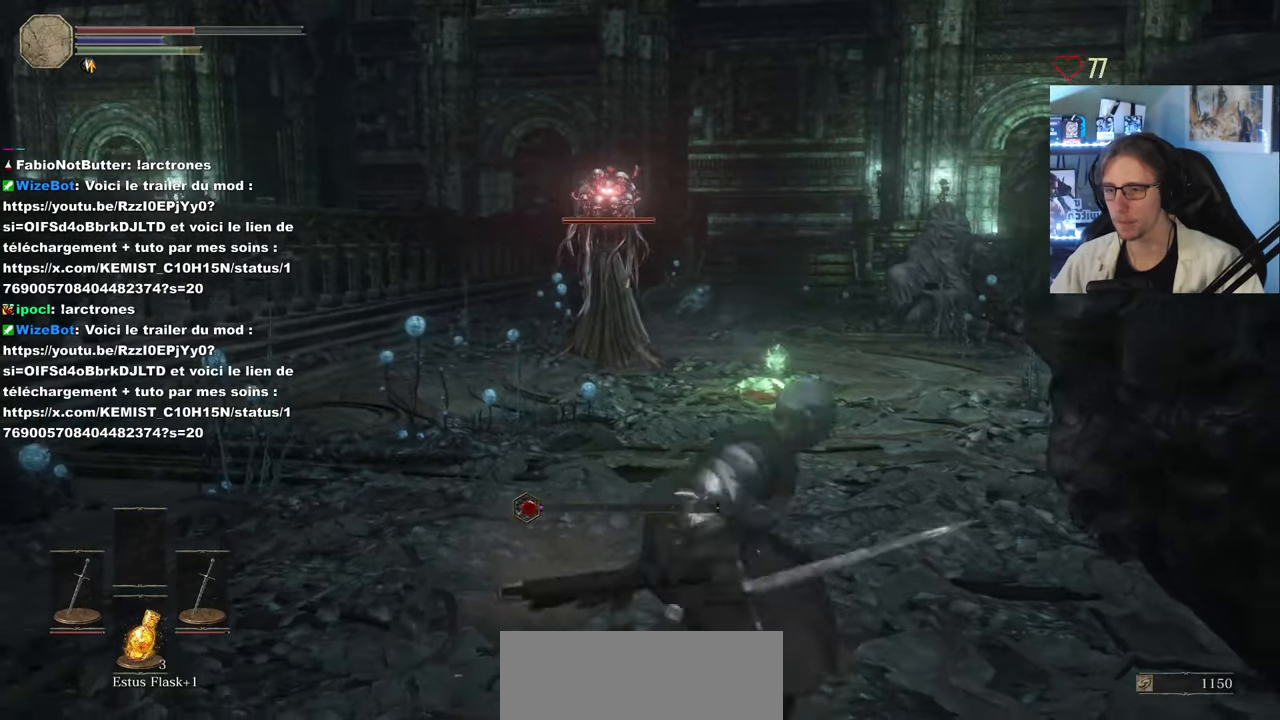
{"keys": [], "mouse": [], "events": [[433, "s", "up"]]}
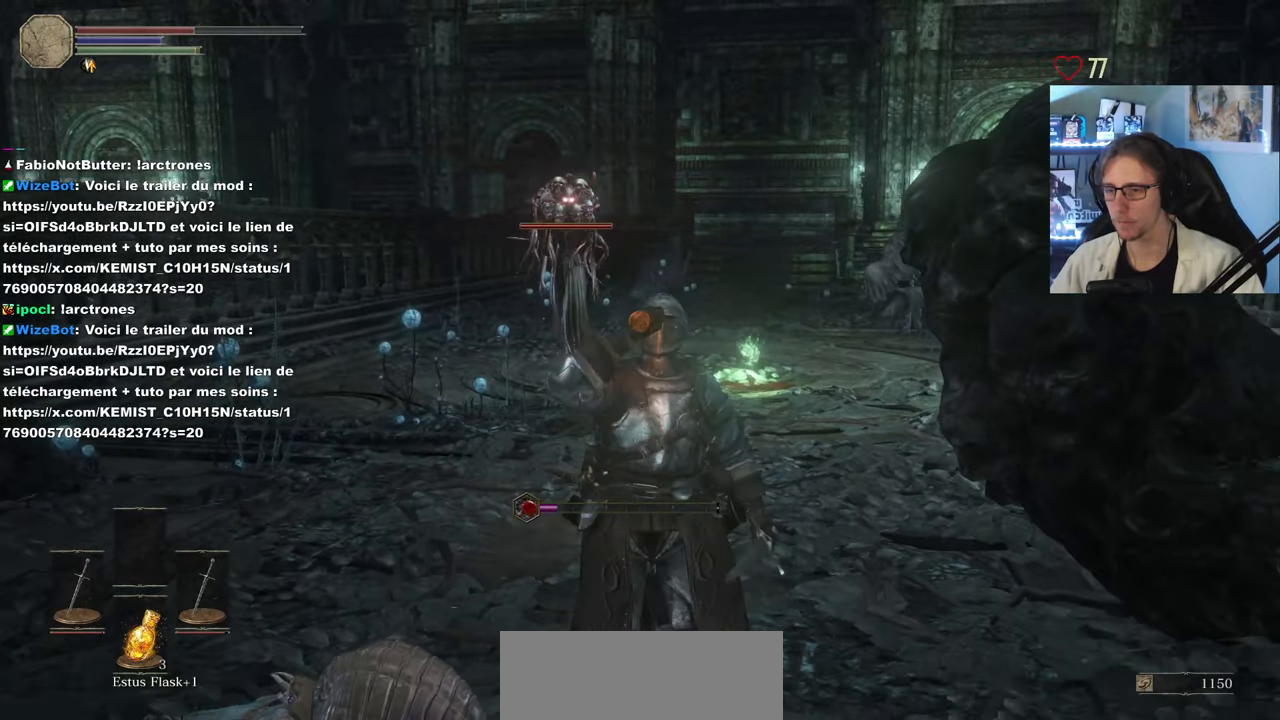
{"keys": ["q", "space"], "mouse": [], "events": [[83, "mouse_wheel", "down"], [166, "mouse_wheel", "up"], [316, "q", "down"], [366, "z", "down"], [400, "space", "down"], [450, "z", "up"]]}
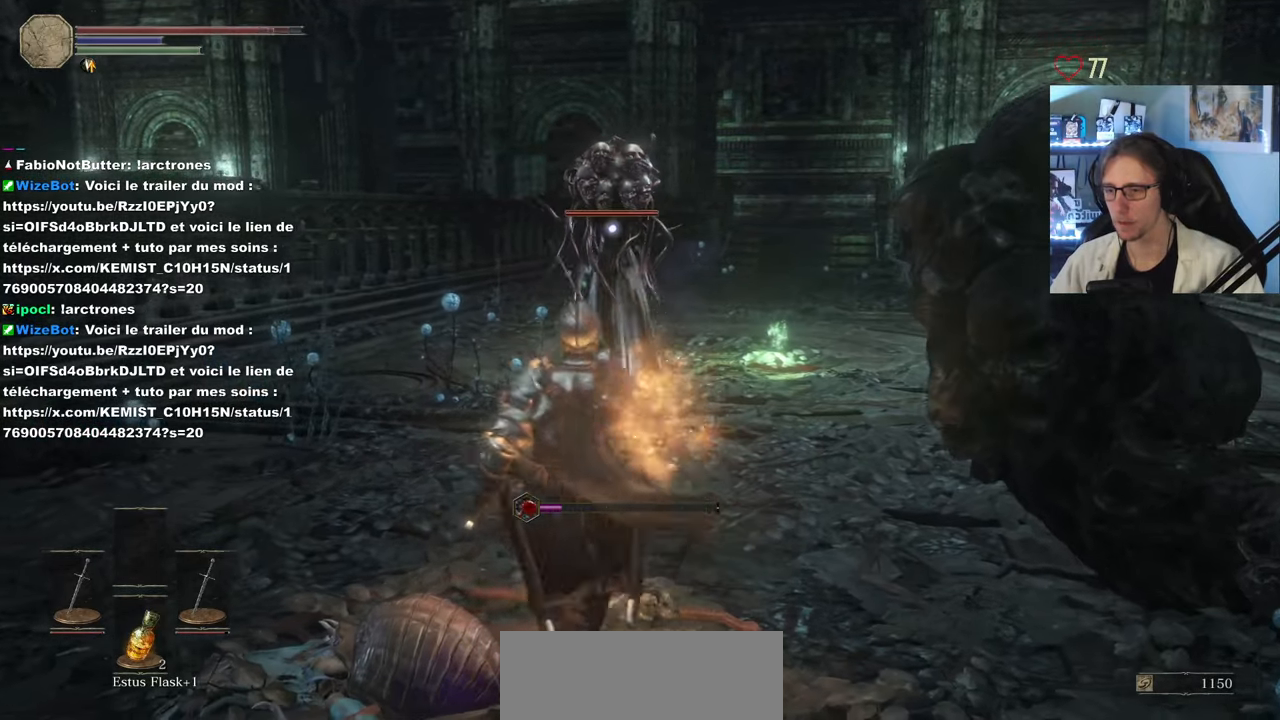
{"keys": ["space", "z"], "mouse": [], "events": [[50, "s", "down"], [183, "s", "up"], [283, "z", "down"], [383, "q", "up"]]}
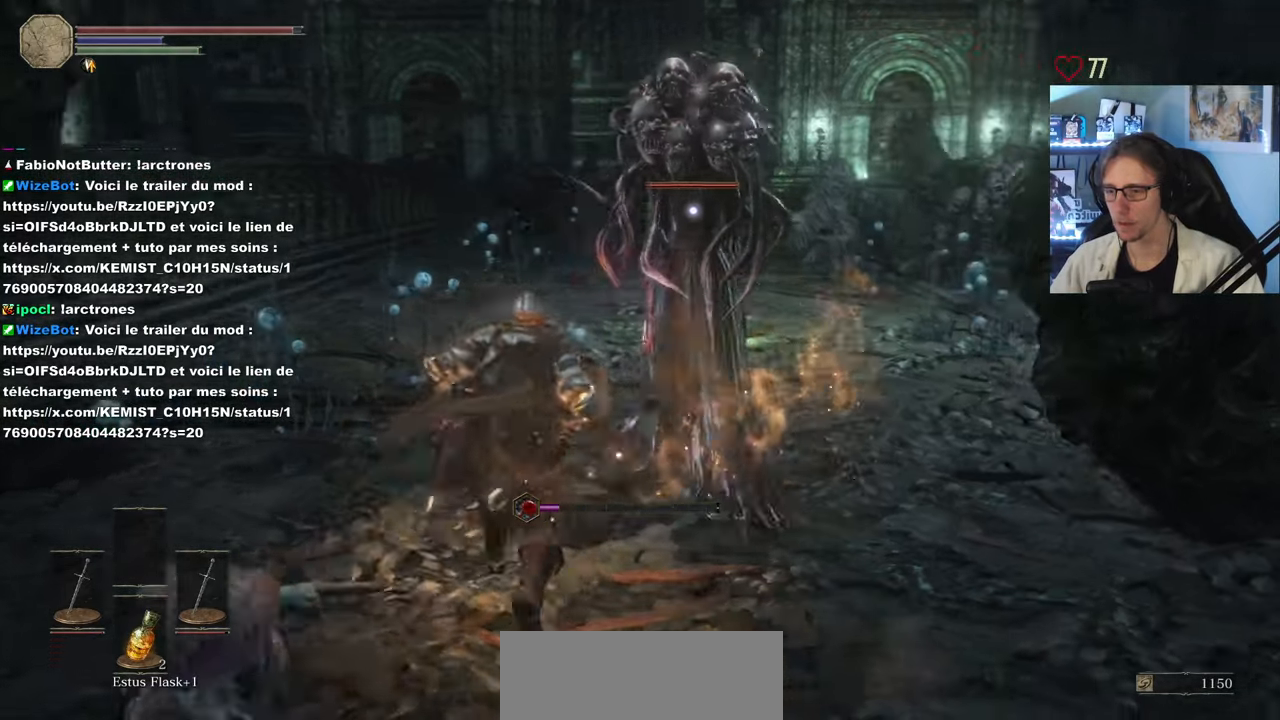
{"keys": ["d", "space", "z"], "mouse": [], "events": [[16, "q", "down"], [116, "mouse_wheel", "down"], [150, "q", "up"], [250, "mouse_wheel", "up"], [433, "d", "down"]]}
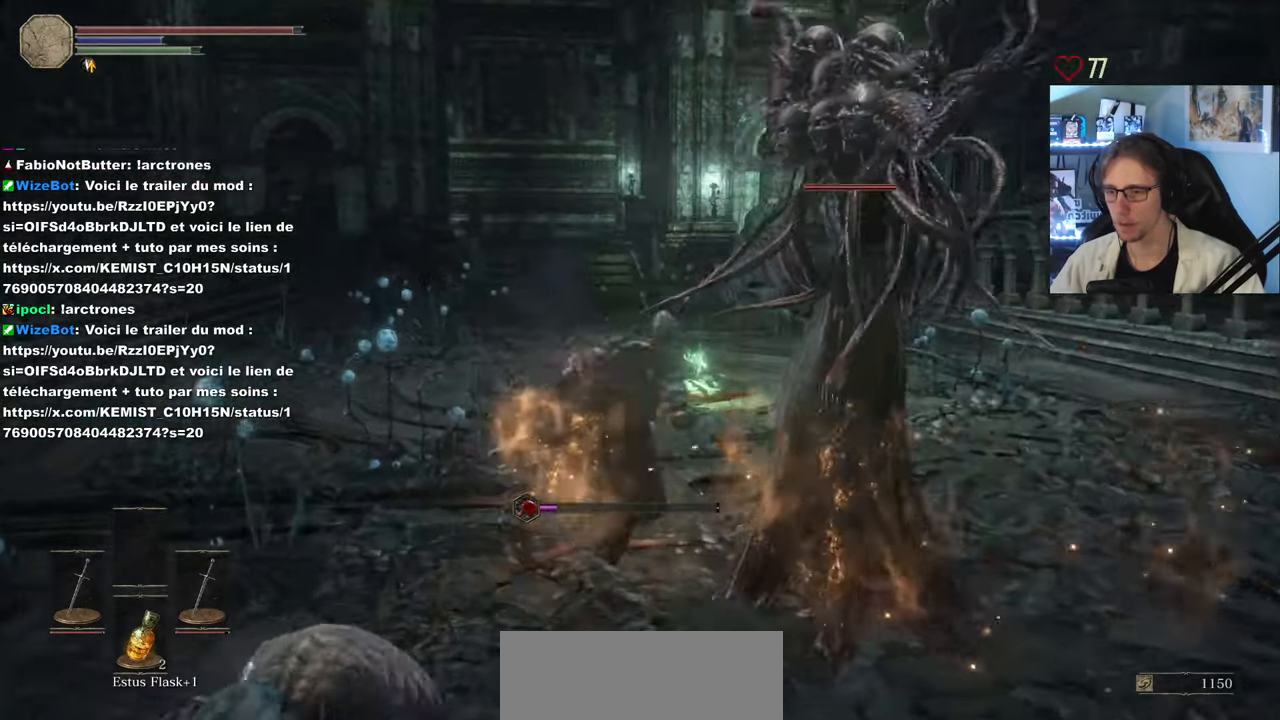
{"keys": ["s"], "mouse": ["wheel"], "events": [[166, "z", "up"], [266, "s", "down"], [316, "space", "up"], [366, "d", "up"], [450, "mouse_wheel", "down"]]}
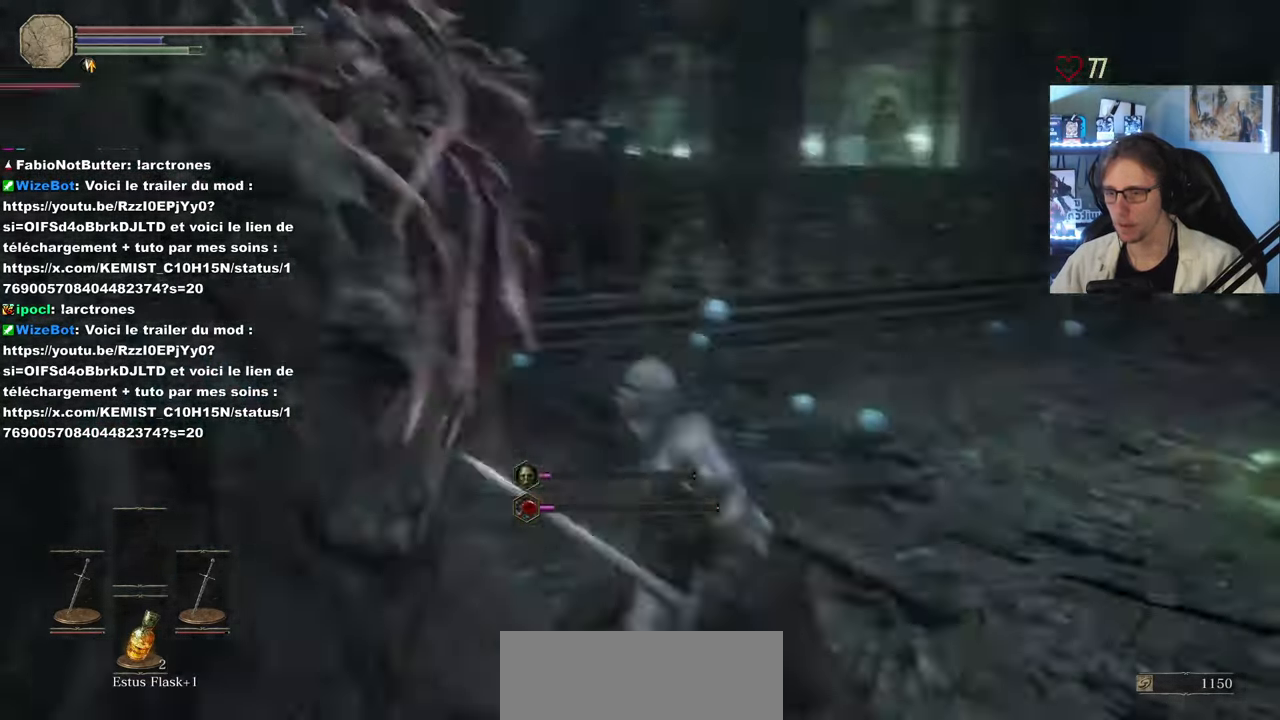
{"keys": [], "mouse": ["right"], "events": [[50, "mouse_wheel", "up"], [50, "q", "down"], [283, "q", "up"], [283, "s", "up"], [333, "mouse_right", "down"], [383, "mouse_right", "up"], [416, "mouse_right", "down"]]}
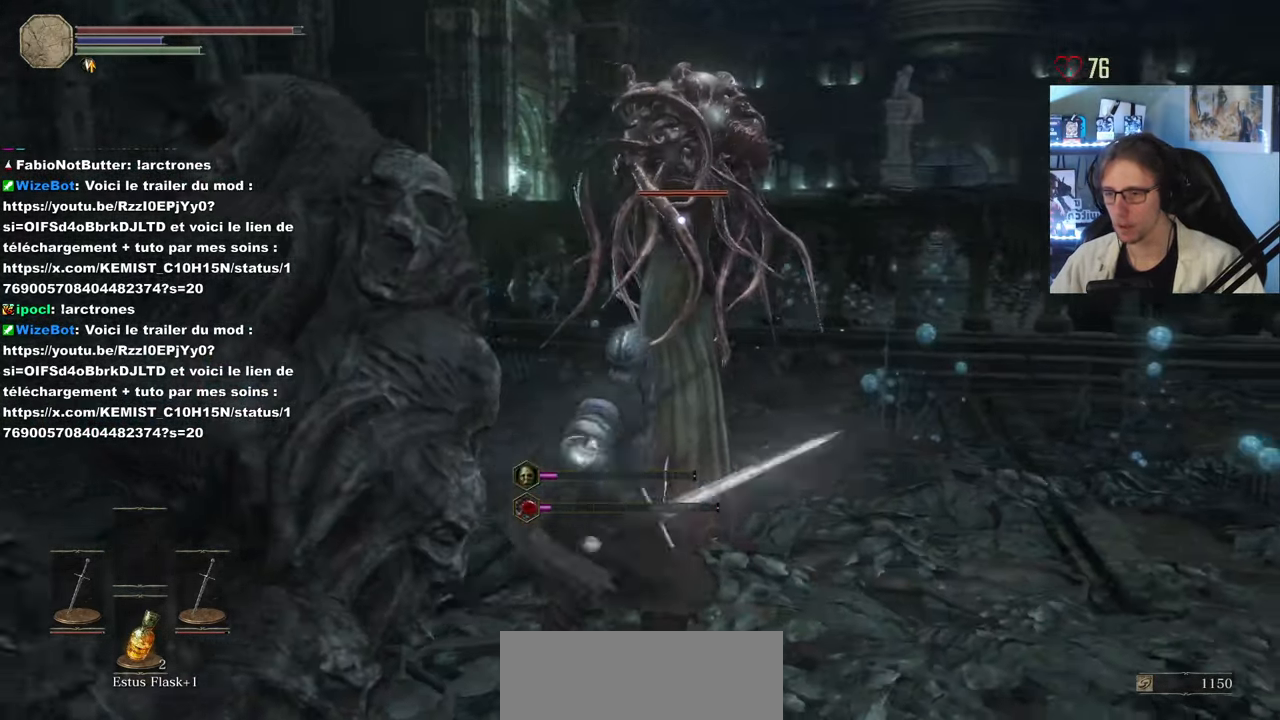
{"keys": [], "mouse": ["right"], "events": [[16, "mouse_right", "up"], [116, "mouse_right", "down"], [150, "mouse_right", "up"], [250, "mouse_right", "down"], [300, "mouse_right", "up"], [383, "mouse_right", "down"], [433, "mouse_right", "up"], [483, "mouse_right", "down"]]}
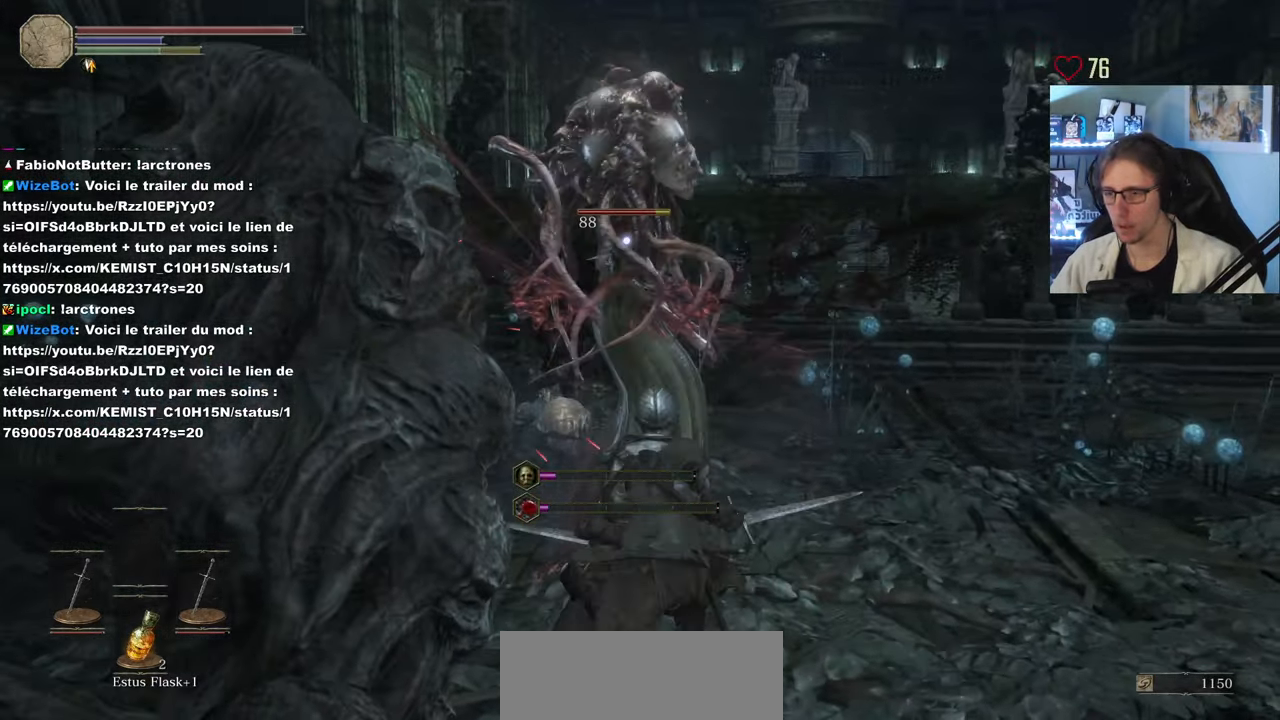
{"keys": [], "mouse": ["right"], "events": [[116, "mouse_right", "up"], [166, "mouse_right", "down"], [266, "mouse_right", "up"], [316, "mouse_right", "down"], [400, "mouse_right", "up"], [450, "mouse_right", "down"]]}
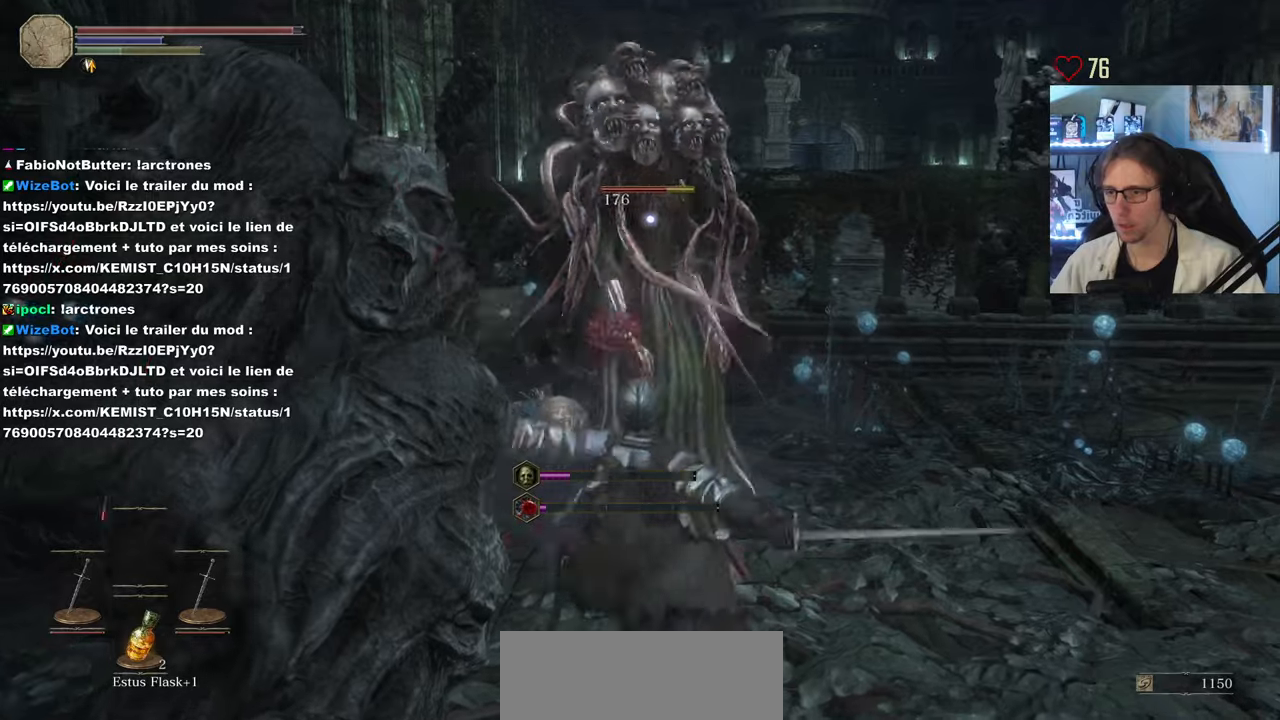
{"keys": [], "mouse": ["right"], "events": [[50, "mouse_right", "up"], [100, "mouse_right", "down"], [183, "mouse_right", "up"], [467, "mouse_right", "down"]]}
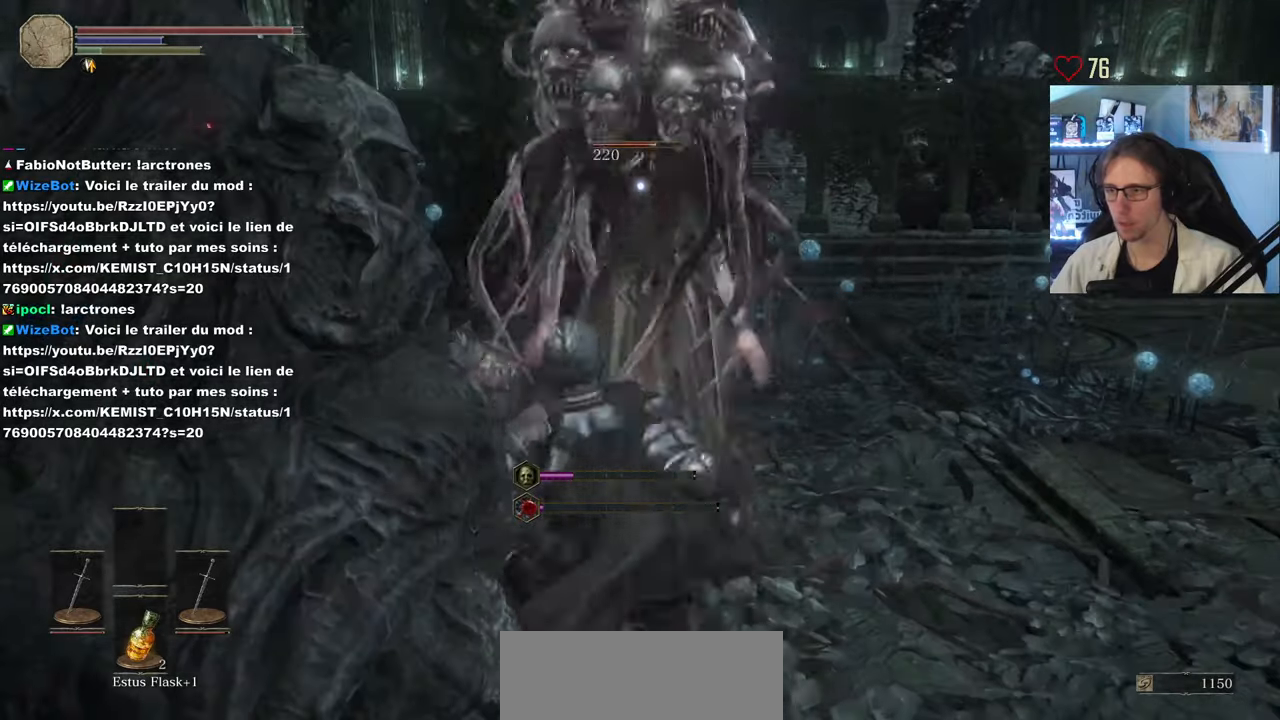
{"keys": [], "mouse": ["right"], "events": [[67, "mouse_right", "up"], [117, "mouse_right", "down"], [200, "mouse_right", "up"], [250, "mouse_right", "down"], [350, "mouse_right", "up"], [400, "mouse_right", "down"]]}